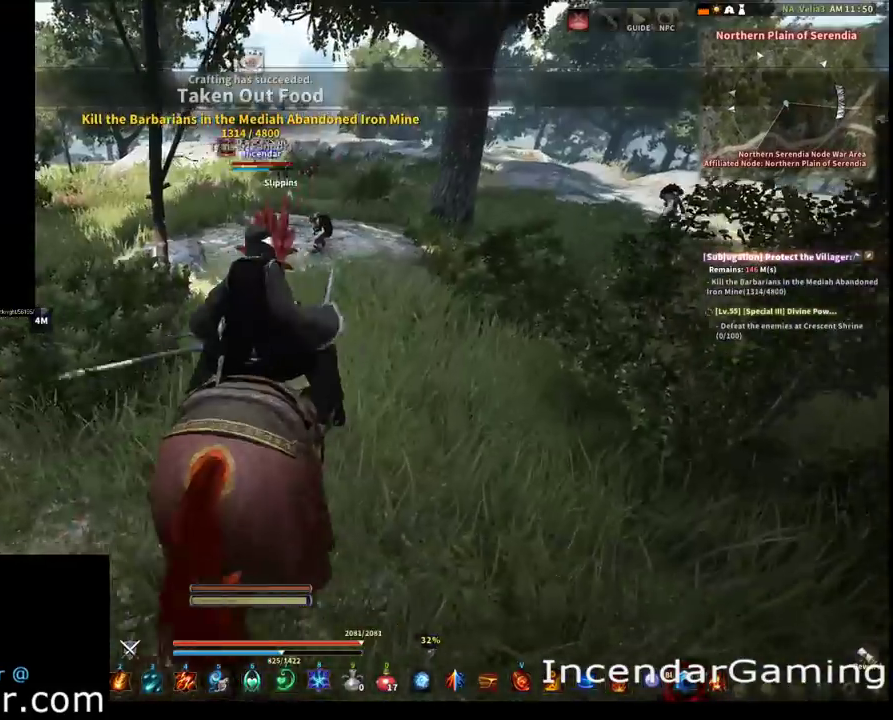
Gameplay with a controller (Xbox layout); each line is a JSON object with the inputs held at the frame after it (dt_ms = milliseconds from this image to that frame). "events" lists button and stick changes between this image and that frame as [ms after this image, input, new state], when the widget could be followed in between. Not read: L3 R3.
{"dt_ms": 400, "buttons": ["Y"], "left_stick": "center", "right_stick": "center", "events": [[133, "Y", "down"]]}
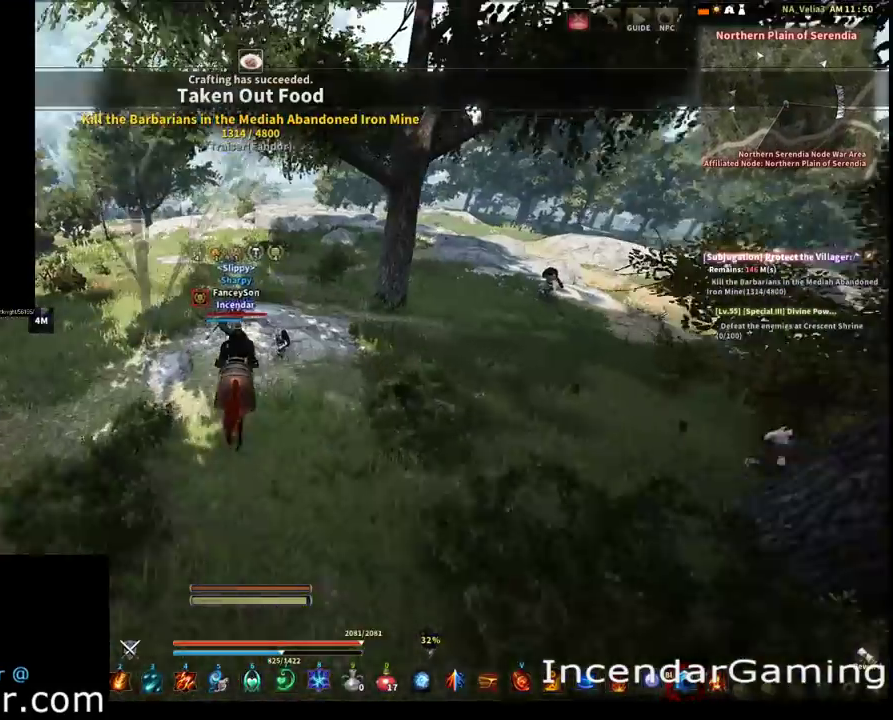
{"dt_ms": 500, "buttons": ["Y"], "left_stick": "center", "right_stick": "center", "events": []}
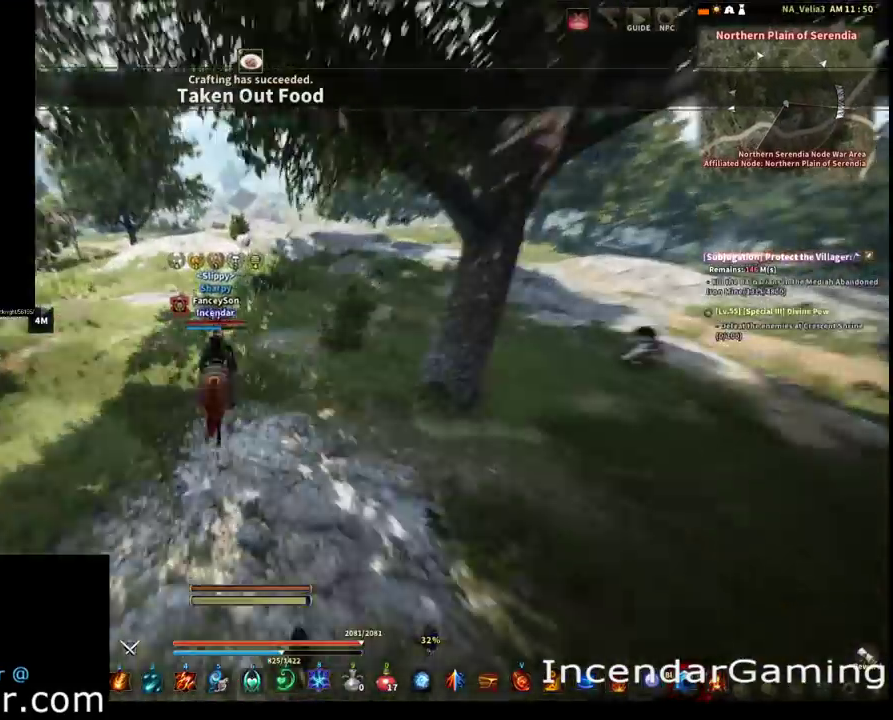
{"dt_ms": 500, "buttons": ["Y"], "left_stick": "center", "right_stick": "center", "events": []}
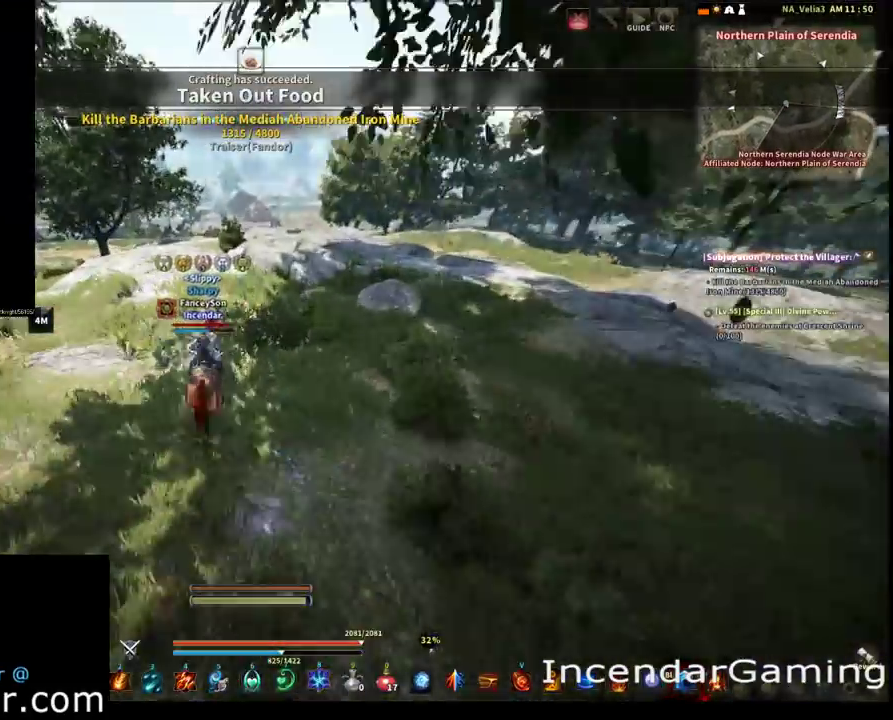
{"dt_ms": 500, "buttons": [], "left_stick": "center", "right_stick": "center", "events": [[467, "Y", "up"]]}
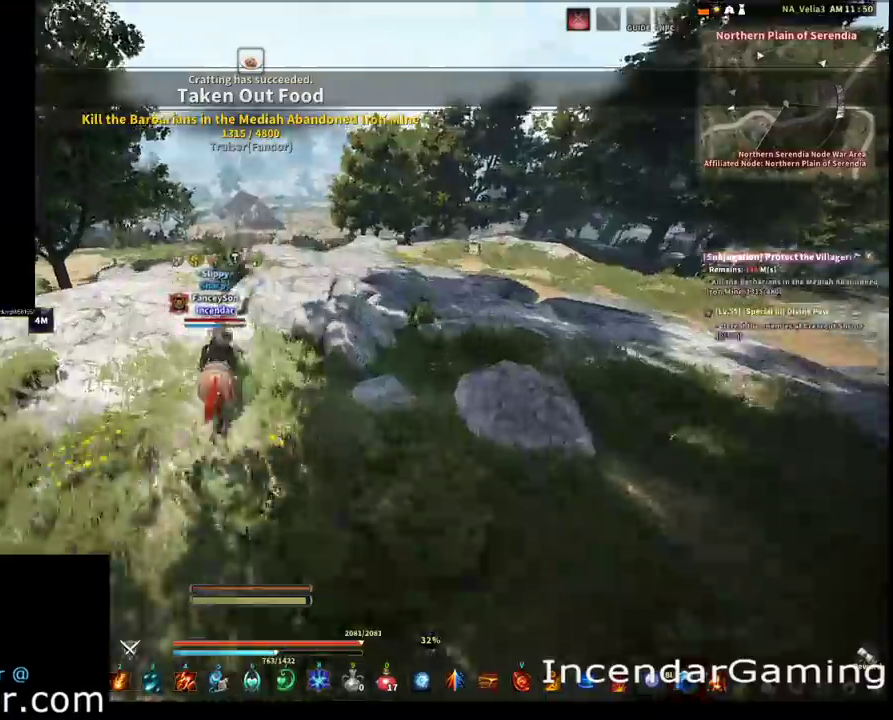
{"dt_ms": 400, "buttons": [], "left_stick": "center", "right_stick": "left", "events": [[400, "right_stick", "left"]]}
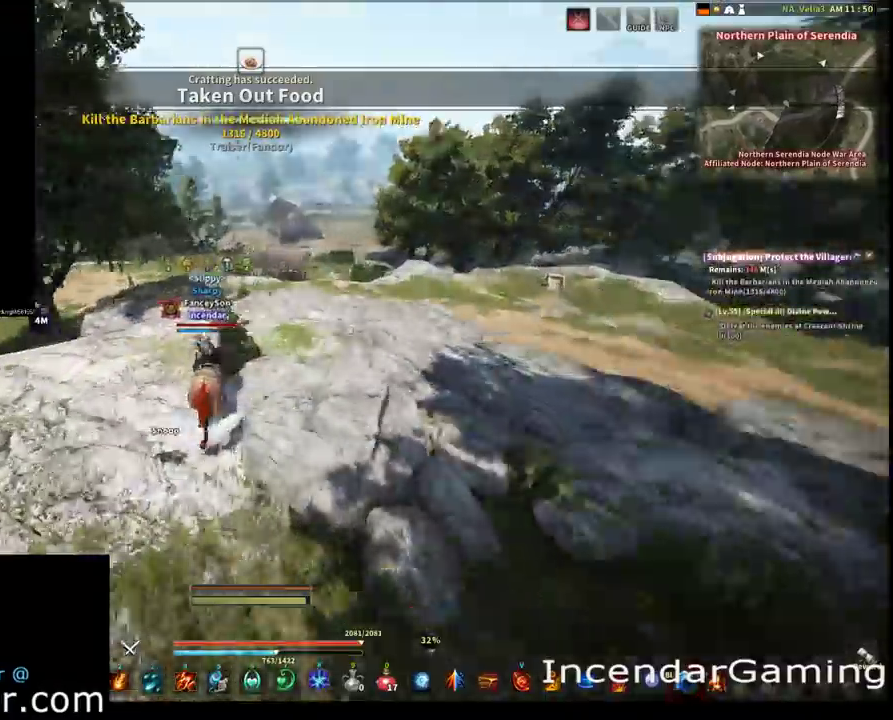
{"dt_ms": 600, "buttons": [], "left_stick": "center", "right_stick": "left", "events": [[133, "right_stick", "center"], [467, "right_stick", "left"]]}
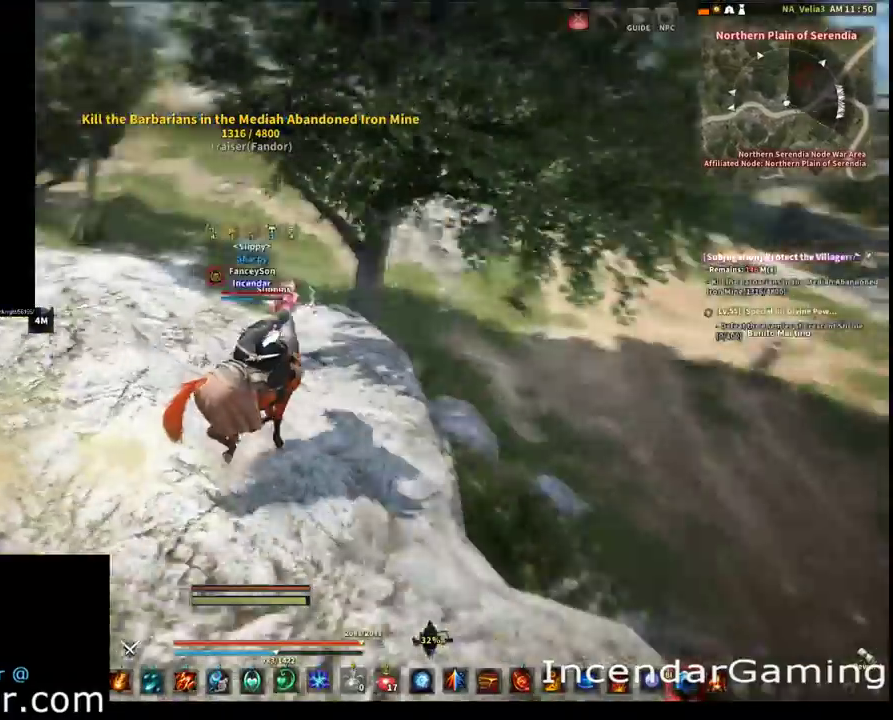
{"dt_ms": 500, "buttons": [], "left_stick": "center", "right_stick": "center", "events": [[33, "right_stick", "center"]]}
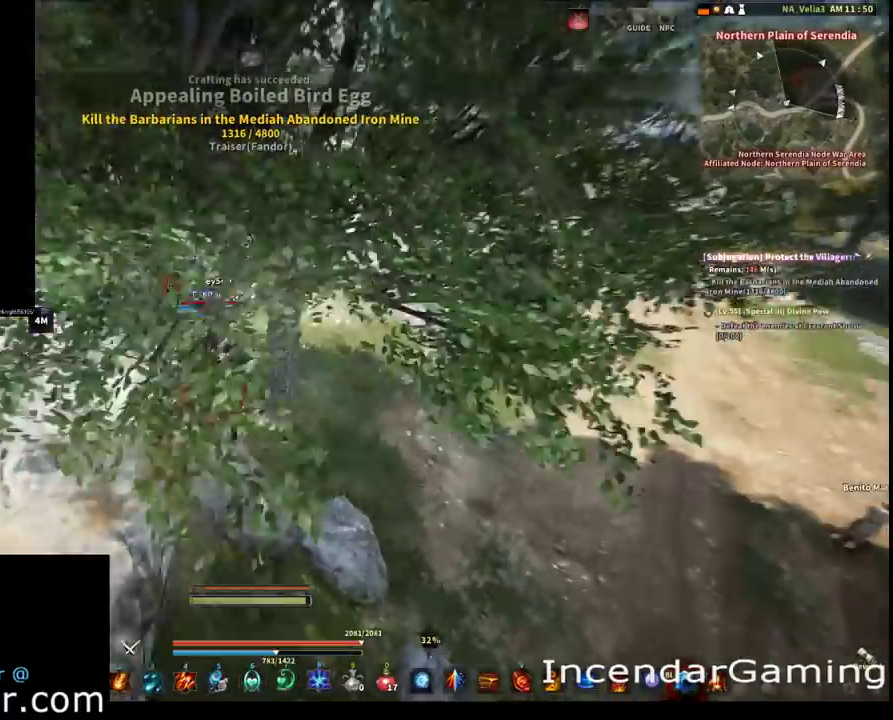
{"dt_ms": 600, "buttons": [], "left_stick": "center", "right_stick": "left", "events": [[567, "right_stick", "left"]]}
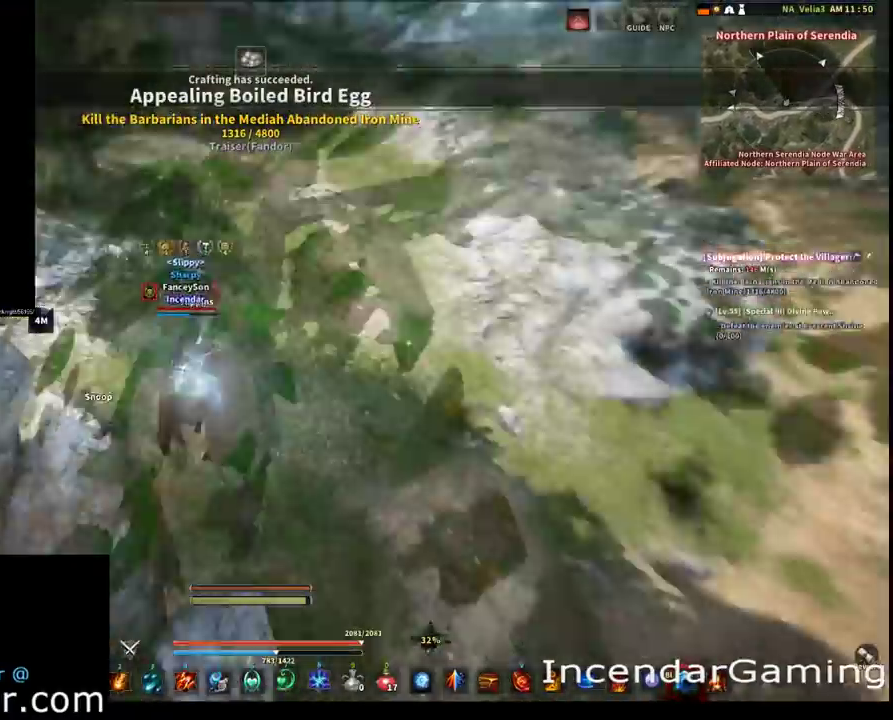
{"dt_ms": 400, "buttons": [], "left_stick": "center", "right_stick": "center", "events": [[100, "right_stick", "center"]]}
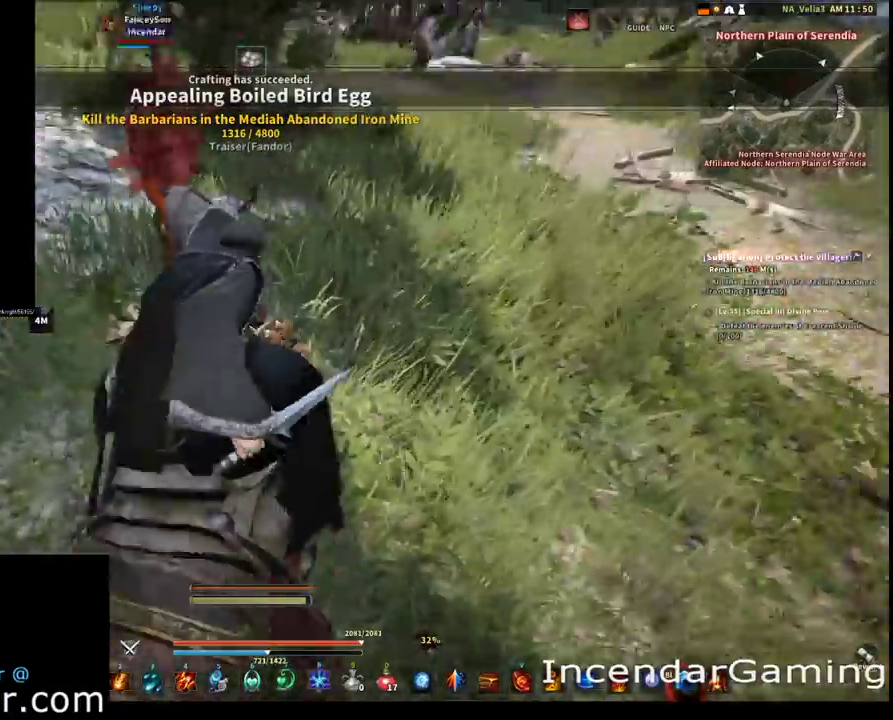
{"dt_ms": 700, "buttons": [], "left_stick": "center", "right_stick": "up-left", "events": [[267, "right_stick", "up-left"], [367, "right_stick", "center"], [667, "right_stick", "up-left"]]}
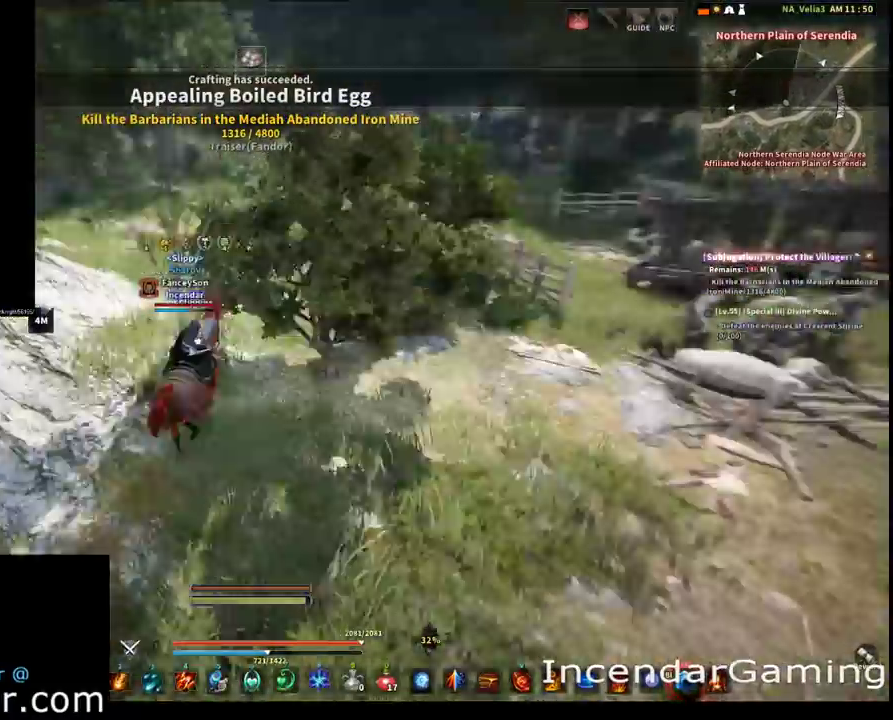
{"dt_ms": 400, "buttons": [], "left_stick": "down", "right_stick": "center", "events": [[100, "right_stick", "center"], [367, "left_stick", "down"]]}
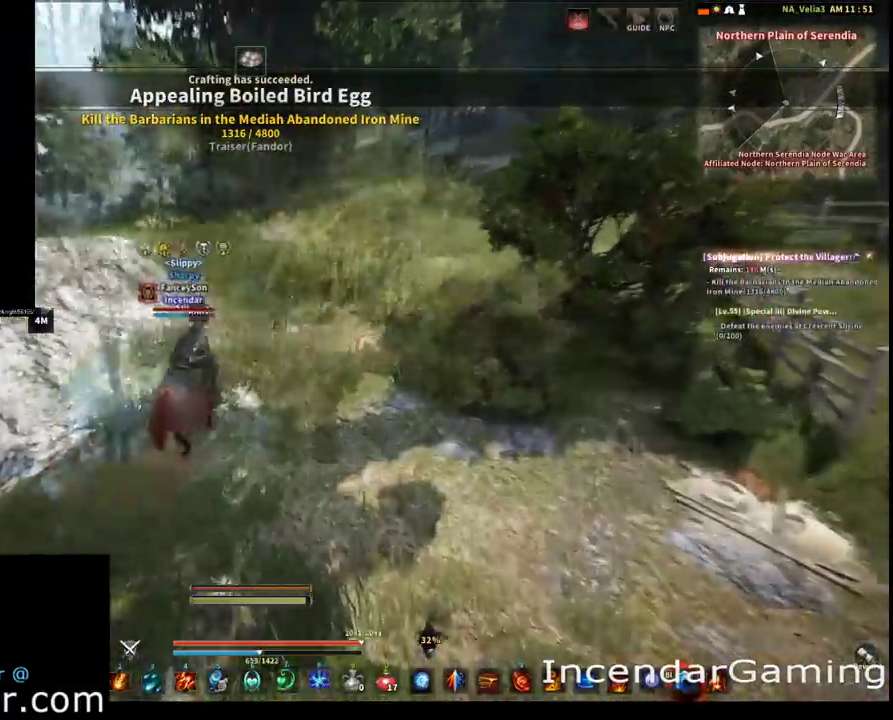
{"dt_ms": 500, "buttons": [], "left_stick": "down", "right_stick": "center", "events": []}
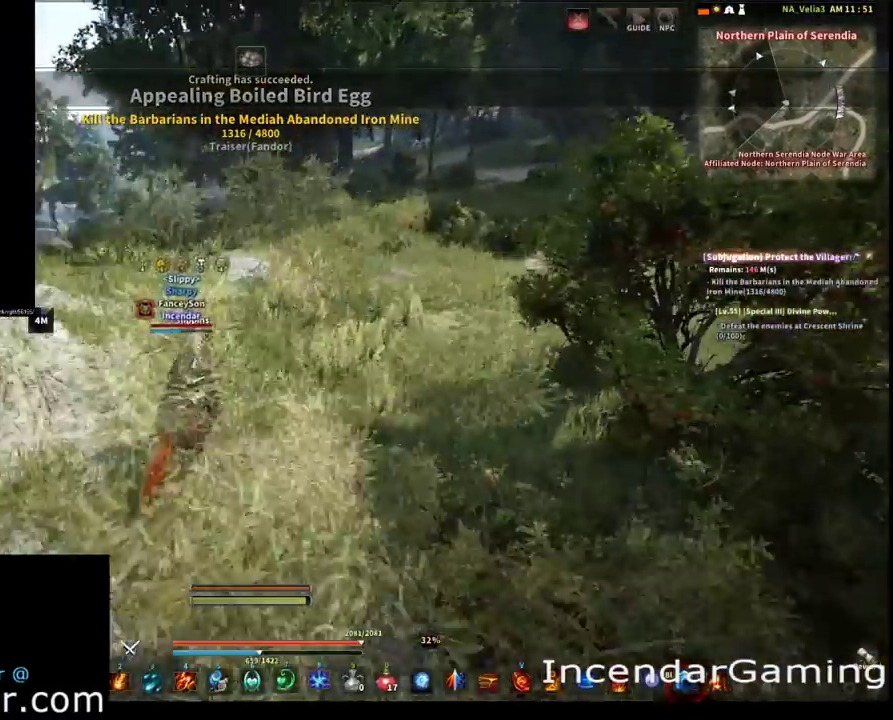
{"dt_ms": 400, "buttons": [], "left_stick": "down", "right_stick": "center", "events": [[100, "left_stick", "down-right"], [300, "left_stick", "down"], [300, "right_stick", "right"], [367, "right_stick", "center"]]}
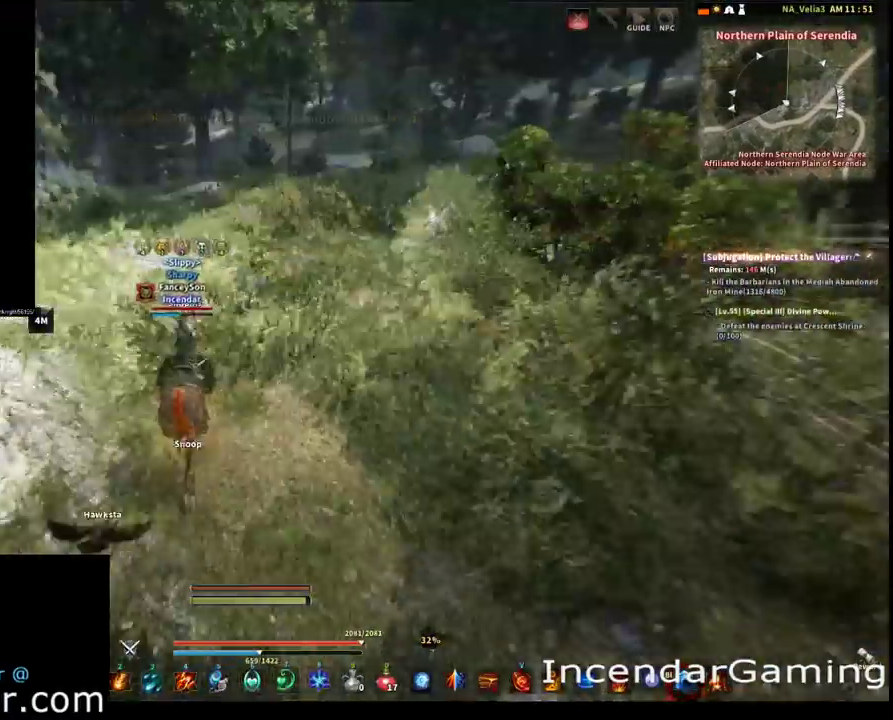
{"dt_ms": 700, "buttons": [], "left_stick": "up", "right_stick": "right", "events": [[33, "left_stick", "center"], [133, "left_stick", "up-left"], [300, "left_stick", "up"], [667, "right_stick", "right"]]}
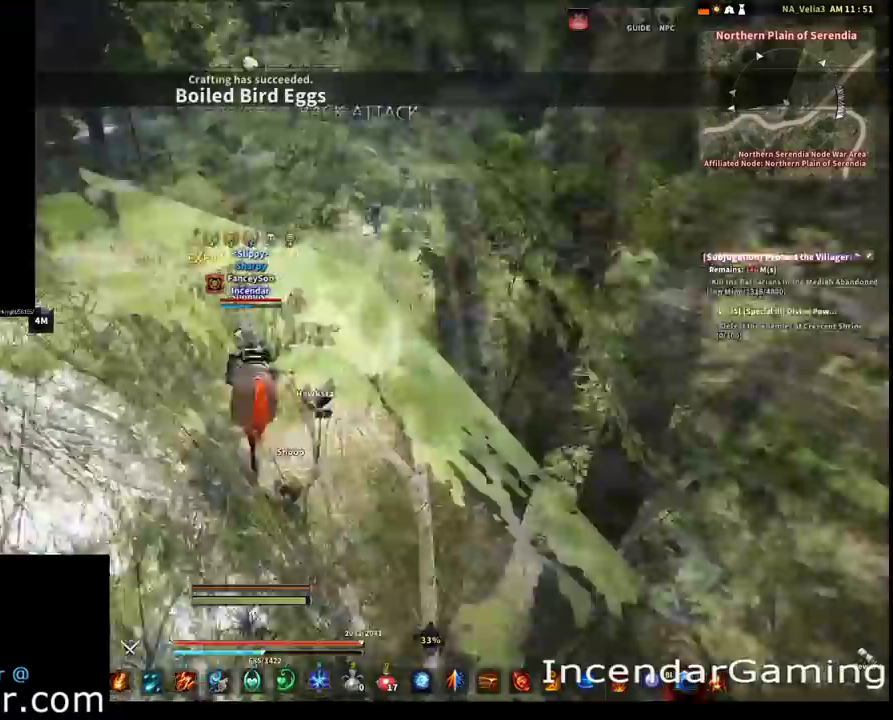
{"dt_ms": 400, "buttons": [], "left_stick": "up", "right_stick": "center", "events": [[33, "right_stick", "center"]]}
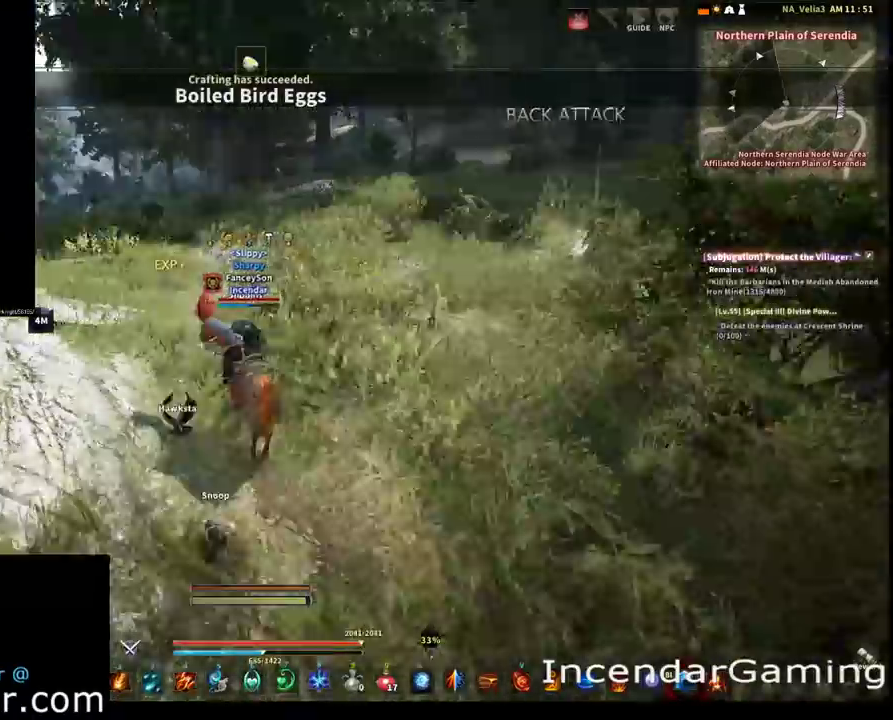
{"dt_ms": 500, "buttons": [], "left_stick": "up", "right_stick": "center", "events": [[100, "left_stick", "up-left"], [267, "left_stick", "up"]]}
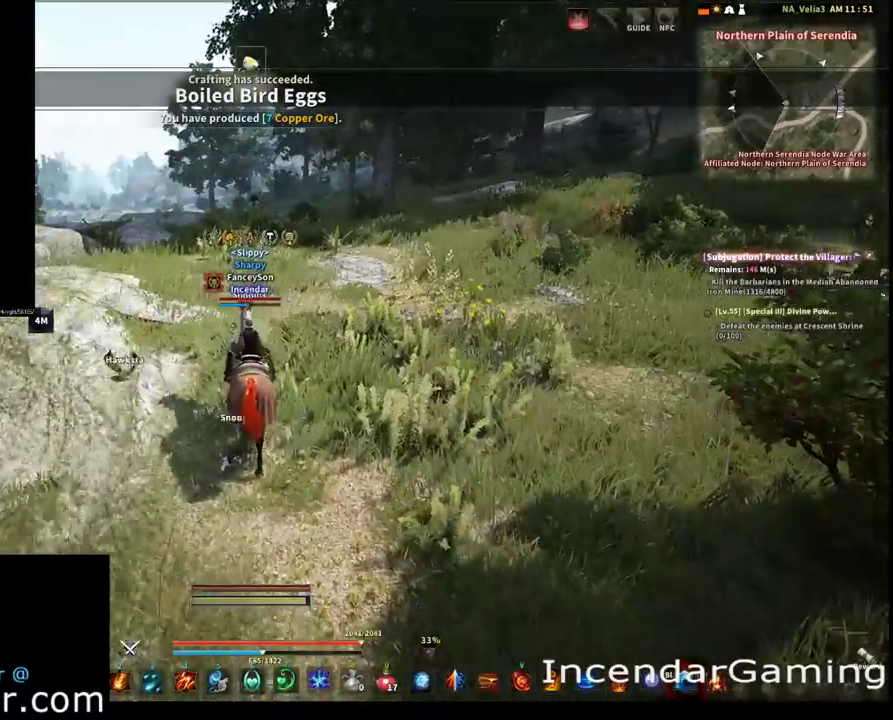
{"dt_ms": 500, "buttons": [], "left_stick": "center", "right_stick": "center", "events": [[67, "left_stick", "up-right"], [267, "left_stick", "up"], [500, "left_stick", "center"]]}
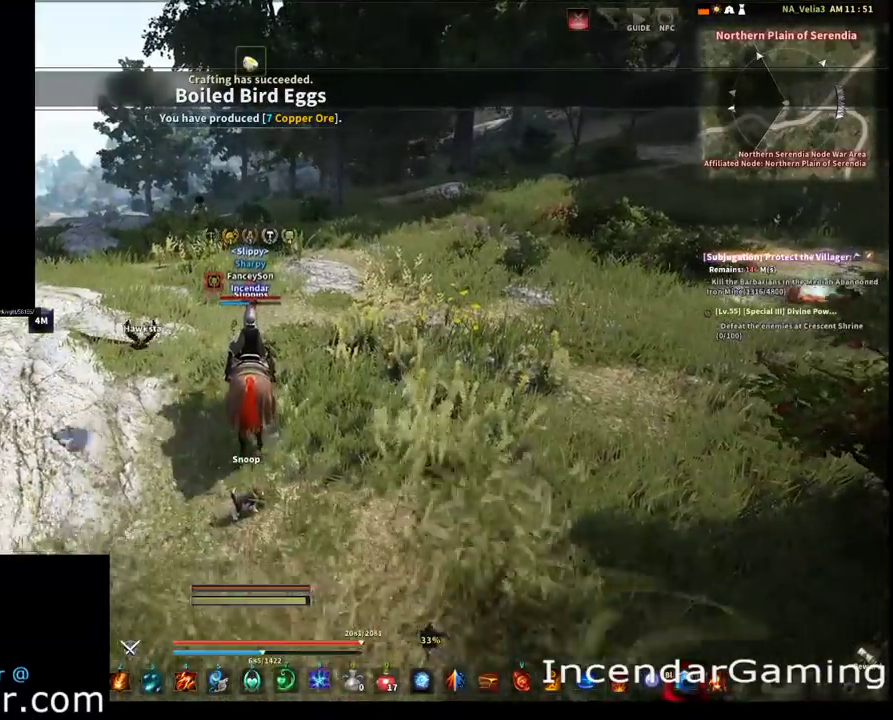
{"dt_ms": 400, "buttons": ["R2"], "left_stick": "down", "right_stick": "center", "events": [[100, "R2", "down"], [100, "left_stick", "down"], [233, "R2", "up"], [333, "R2", "down"]]}
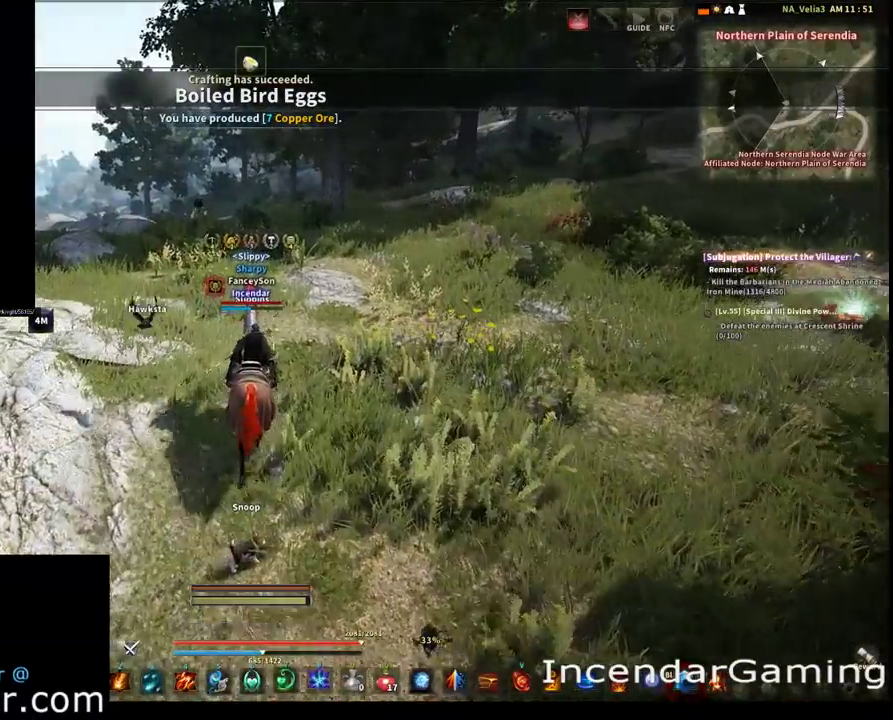
{"dt_ms": 600, "buttons": [], "left_stick": "center", "right_stick": "center", "events": [[33, "R2", "up"], [367, "right_stick", "right"], [433, "right_stick", "center"], [500, "left_stick", "center"]]}
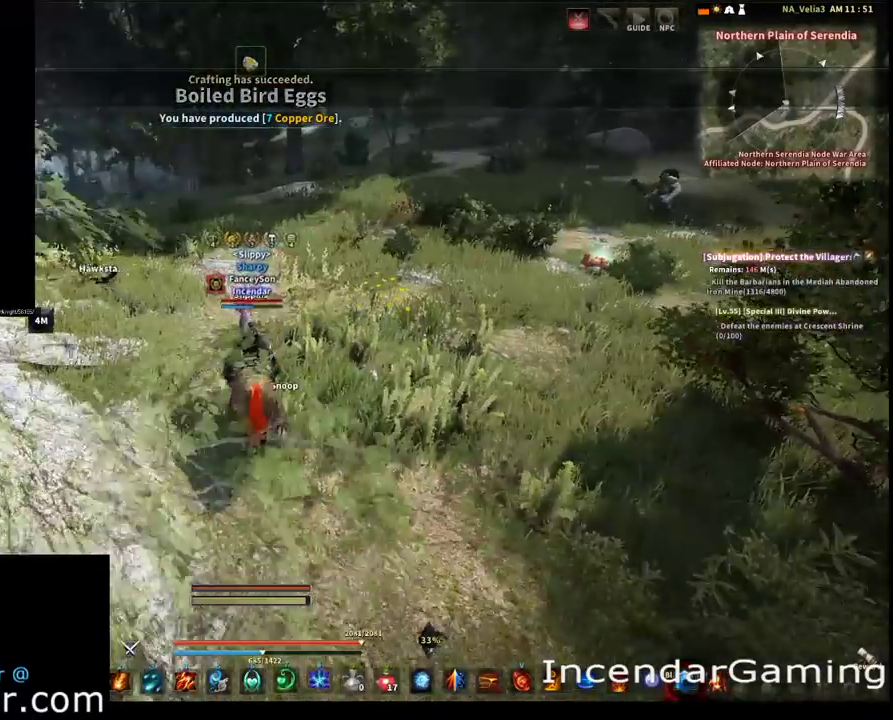
{"dt_ms": 300, "buttons": ["DPAD_UP"], "left_stick": "center", "right_stick": "center", "events": [[67, "DPAD_UP", "down"]]}
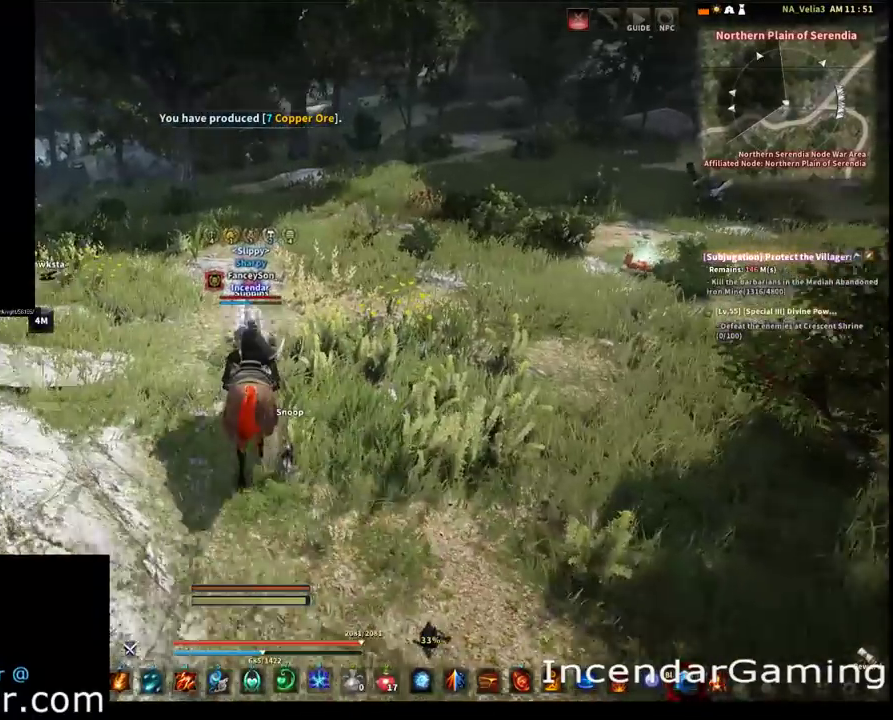
{"dt_ms": 500, "buttons": ["DPAD_UP"], "left_stick": "center", "right_stick": "center", "events": []}
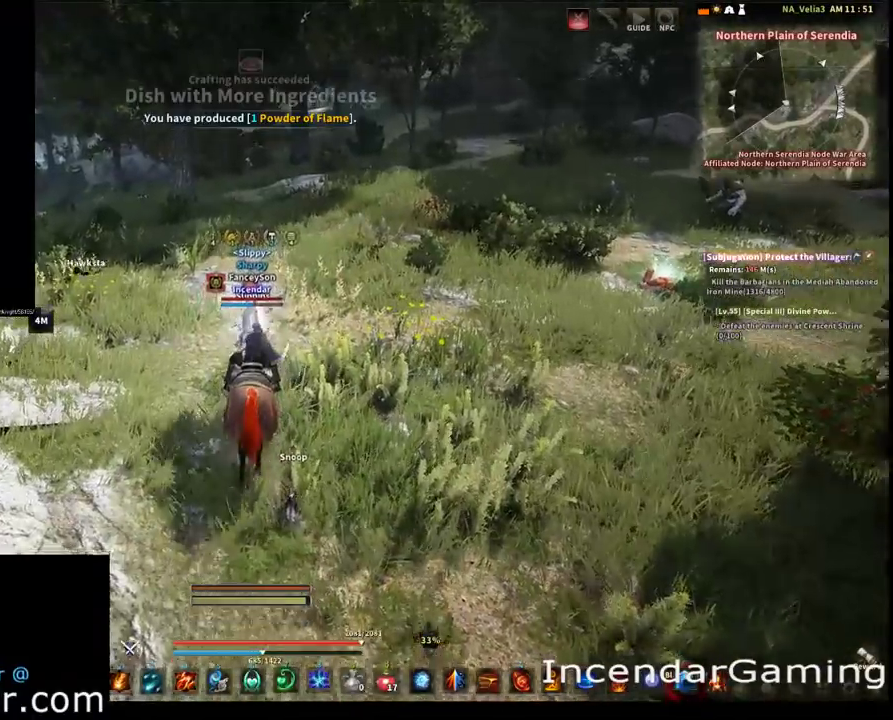
{"dt_ms": 600, "buttons": [], "left_stick": "center", "right_stick": "center", "events": [[233, "DPAD_UP", "up"]]}
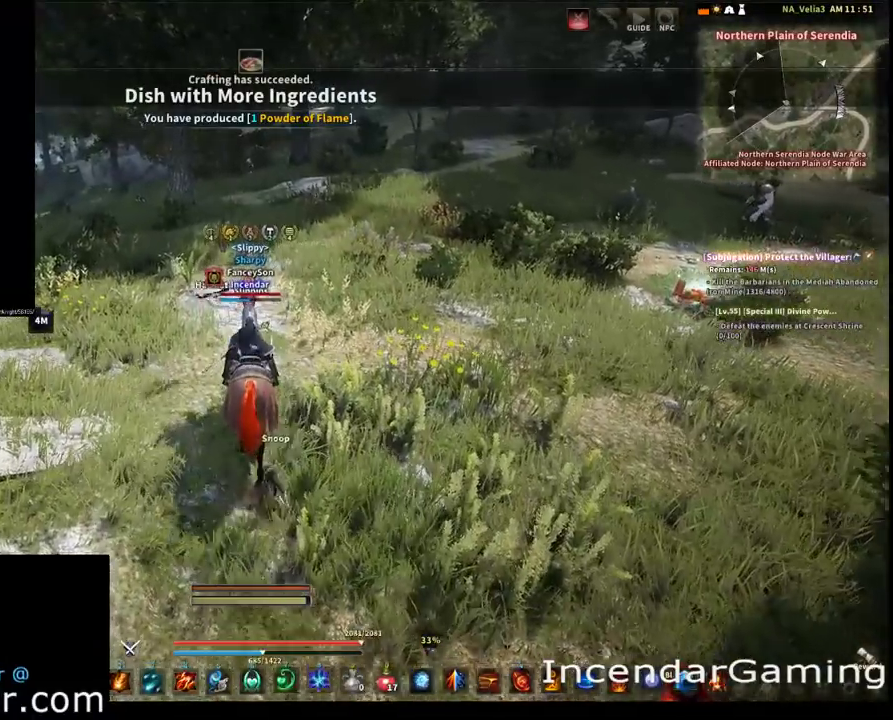
{"dt_ms": 500, "buttons": [], "left_stick": "center", "right_stick": "center", "events": []}
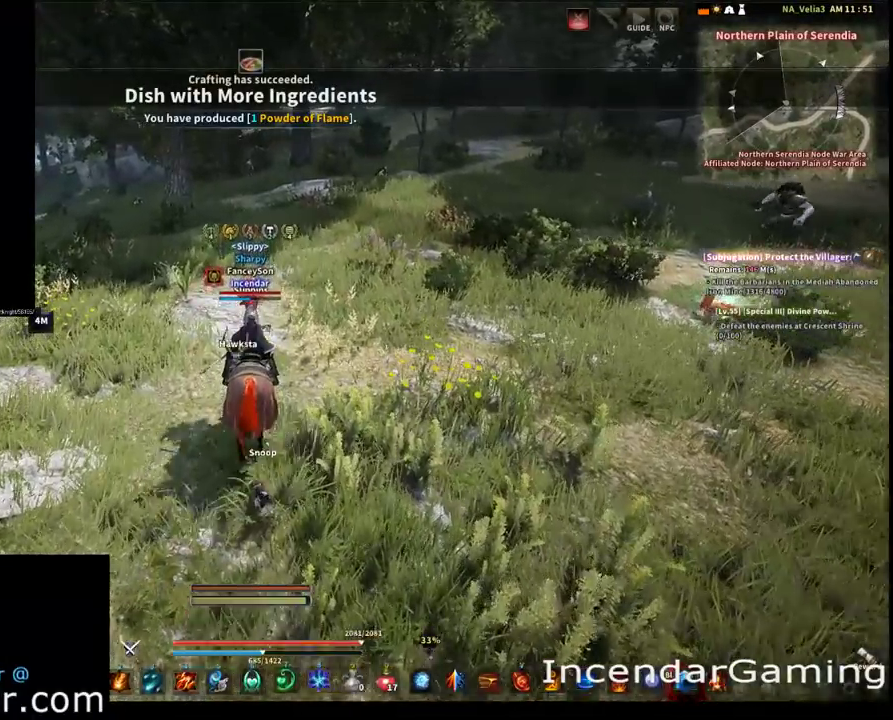
{"dt_ms": 500, "buttons": ["B"], "left_stick": "down", "right_stick": "center", "events": [[333, "left_stick", "down"], [467, "B", "down"]]}
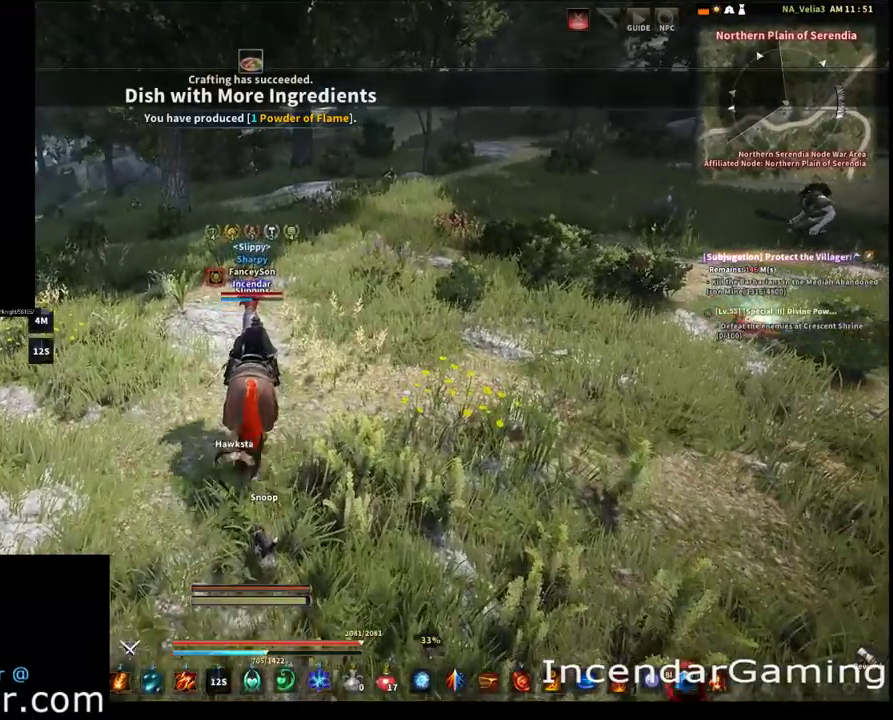
{"dt_ms": 600, "buttons": ["B"], "left_stick": "down", "right_stick": "center", "events": [[33, "B", "up"], [133, "B", "down"], [200, "B", "up"], [400, "B", "down"], [500, "B", "up"], [600, "B", "down"]]}
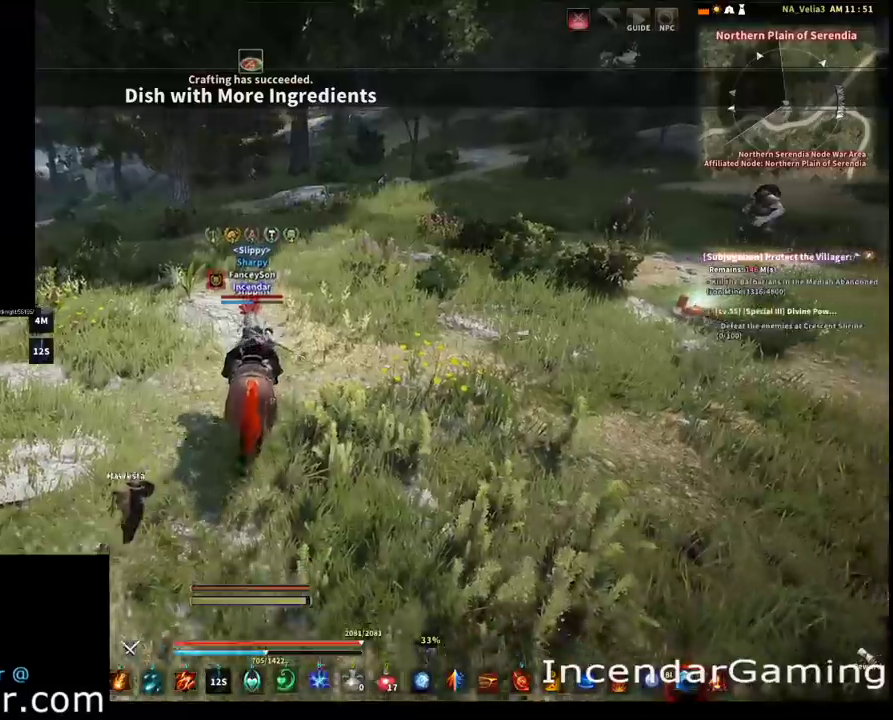
{"dt_ms": 300, "buttons": [], "left_stick": "down-left", "right_stick": "center", "events": [[67, "B", "up"], [167, "left_stick", "down-left"]]}
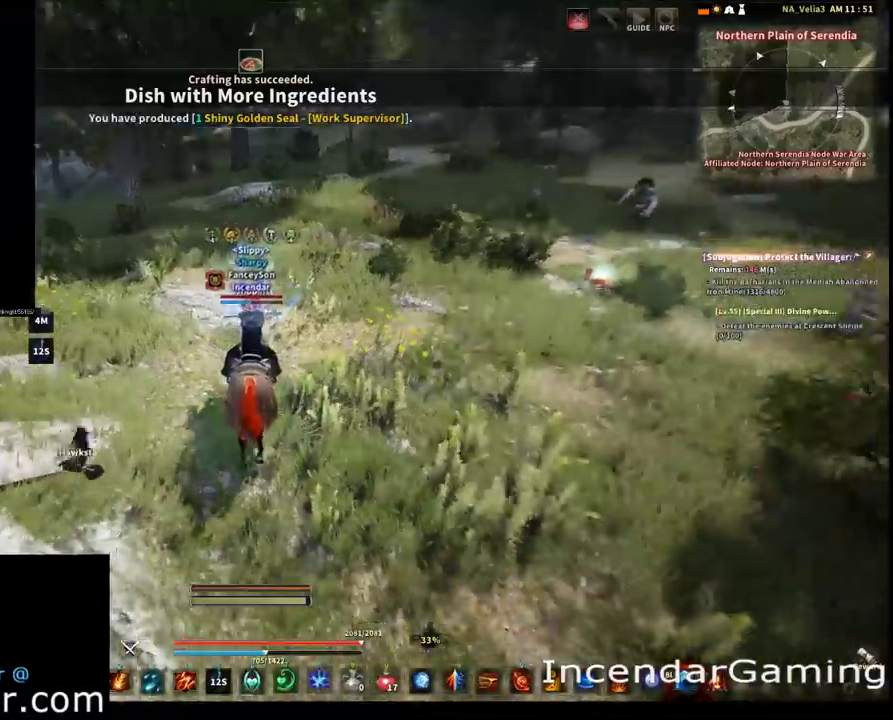
{"dt_ms": 600, "buttons": [], "left_stick": "up", "right_stick": "center", "events": [[67, "left_stick", "up-left"], [167, "left_stick", "up"], [333, "left_stick", "up-left"], [533, "left_stick", "up"]]}
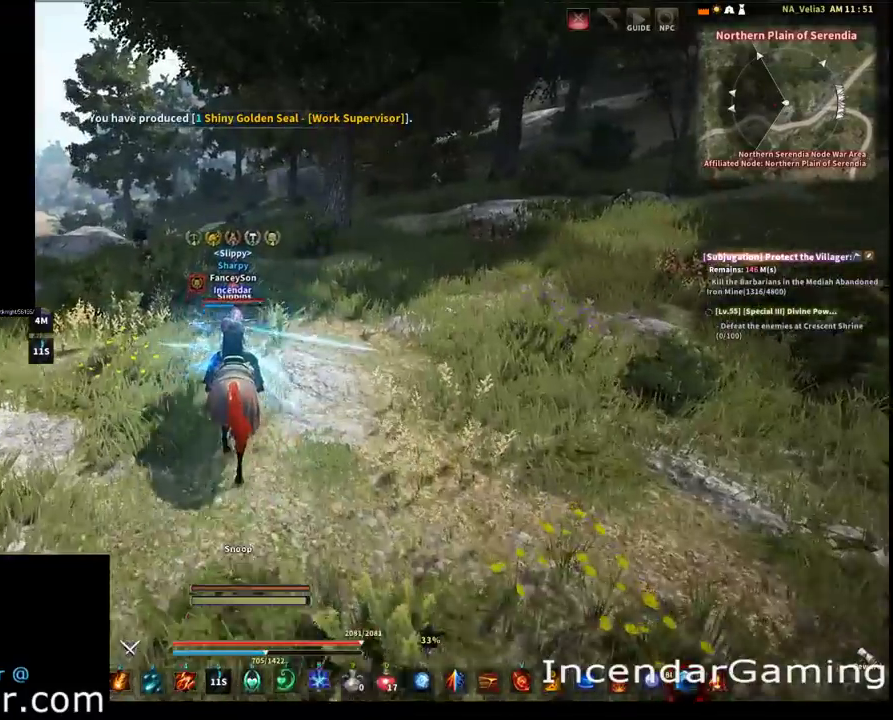
{"dt_ms": 700, "buttons": [], "left_stick": "up", "right_stick": "center", "events": []}
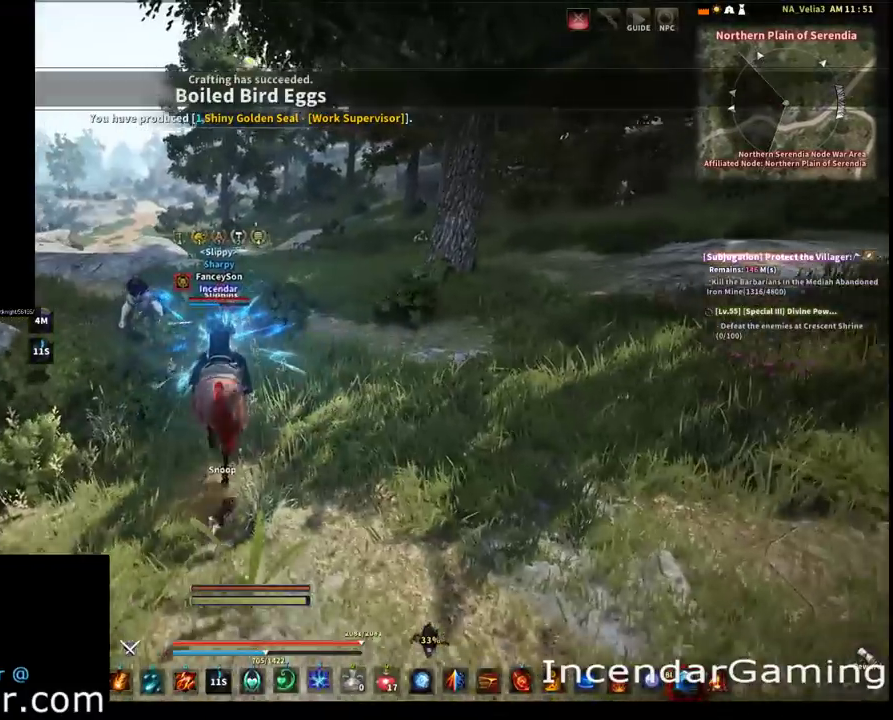
{"dt_ms": 300, "buttons": [], "left_stick": "up", "right_stick": "center", "events": []}
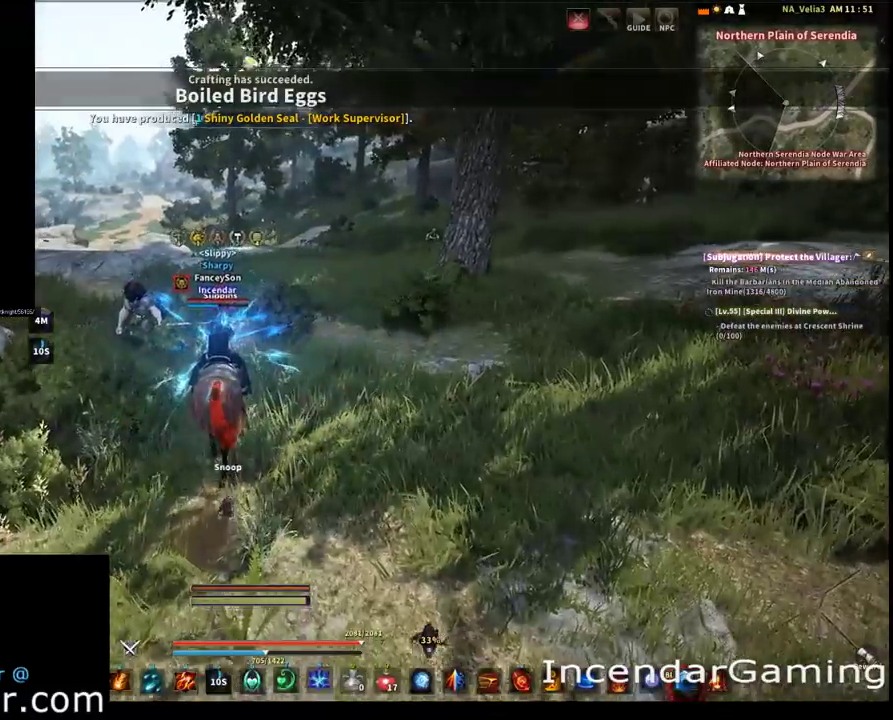
{"dt_ms": 400, "buttons": [], "left_stick": "down-right", "right_stick": "center", "events": [[100, "right_stick", "down-left"], [167, "left_stick", "up-right"], [200, "right_stick", "center"], [300, "left_stick", "right"], [367, "left_stick", "down-right"]]}
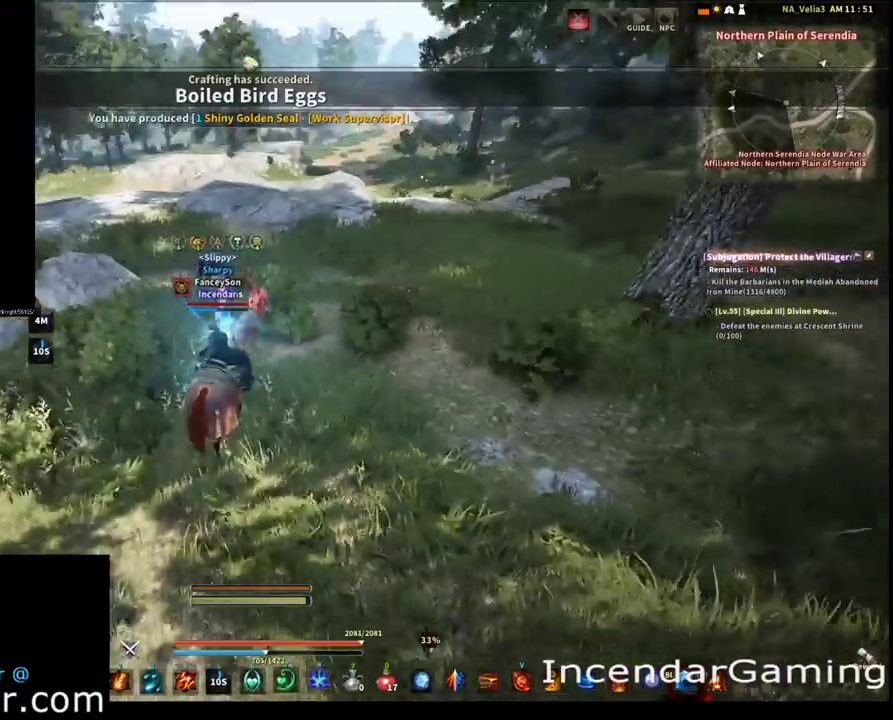
{"dt_ms": 800, "buttons": [], "left_stick": "down-right", "right_stick": "center", "events": [[67, "left_stick", "down"], [167, "right_stick", "left"], [267, "right_stick", "center"], [767, "left_stick", "down-right"]]}